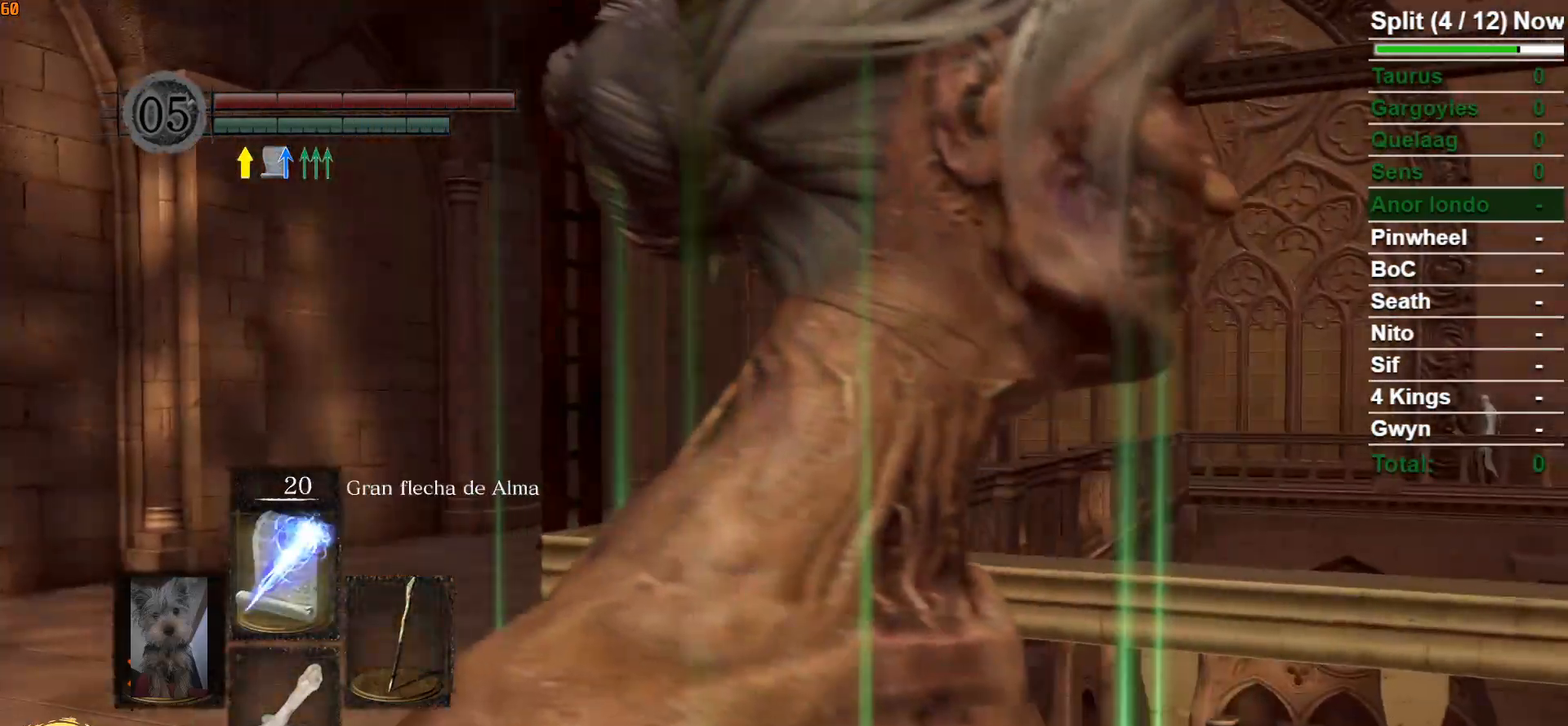
Gameplay with a controller (Xbox layout); each line is a JSON object with the inputs held at the frame after it. "events" lists button and stick changes between this image and that frame as [ms after this image, input, new state], when the widget could be followed in between.
{"buttons": [], "left_stick": "center", "right_stick": "up", "events": [[50, "right_stick", "left"], [200, "right_stick", "up-left"], [233, "left_stick", "right"], [367, "left_stick", "center"], [383, "right_stick", "center"], [500, "right_stick", "up"]]}
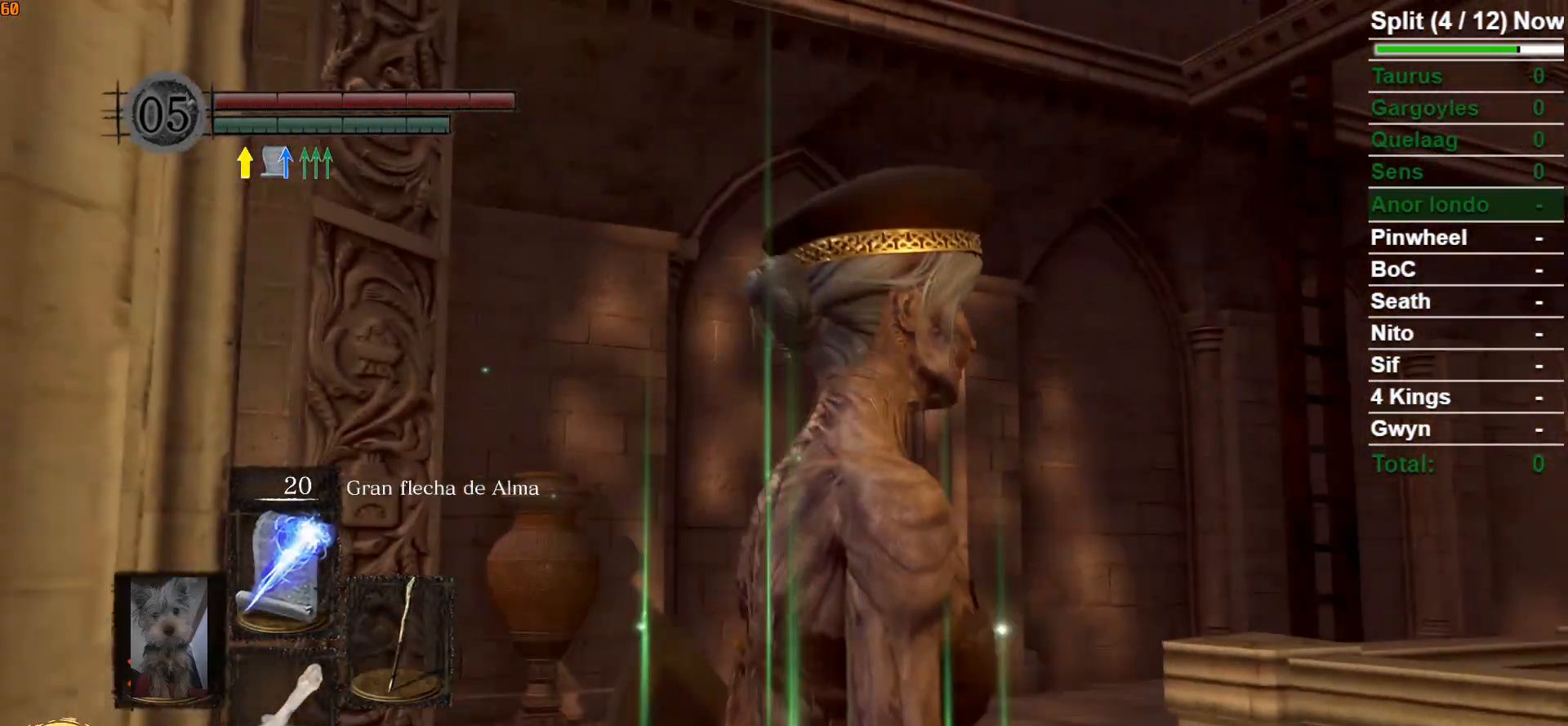
{"buttons": [], "left_stick": "up", "right_stick": "center", "events": [[217, "right_stick", "center"], [417, "left_stick", "up"]]}
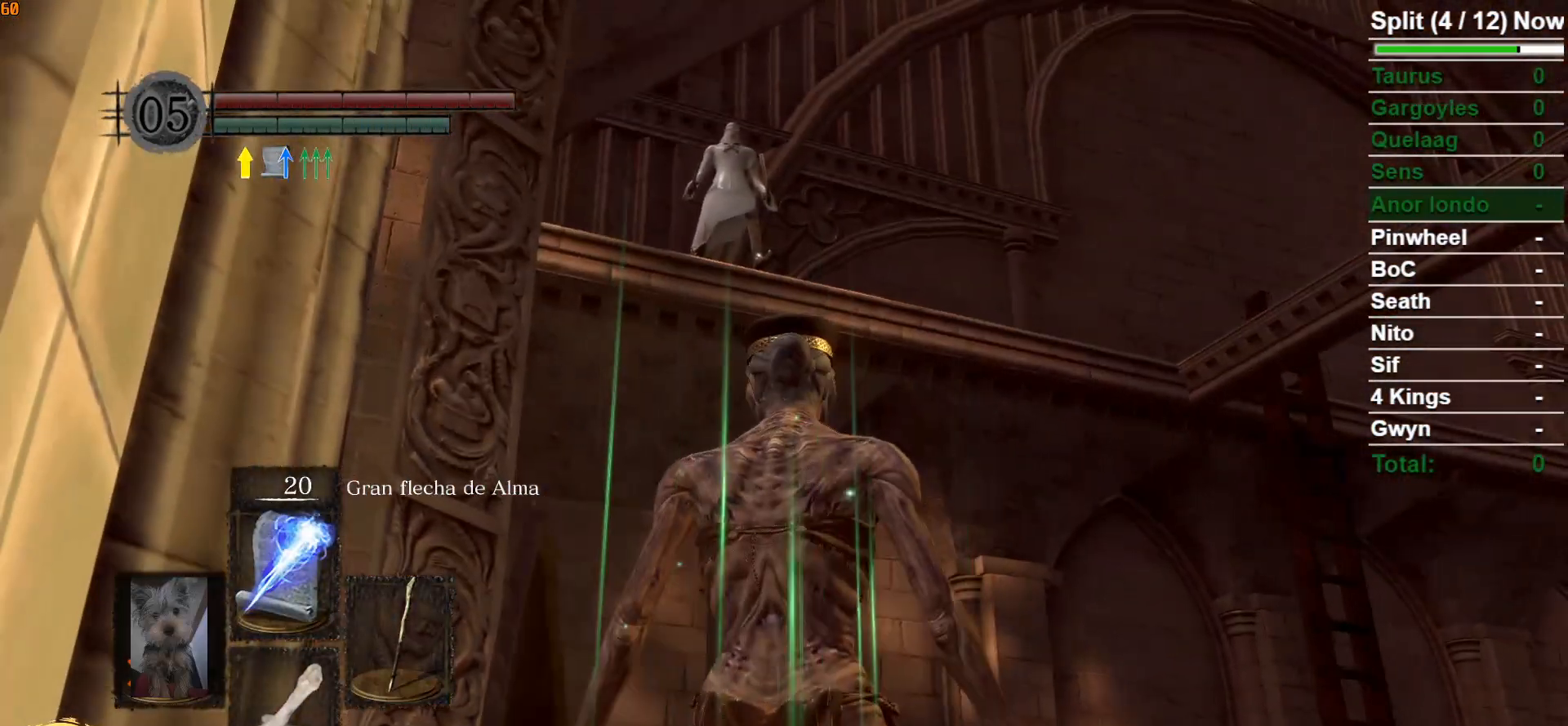
{"buttons": [], "left_stick": "center", "right_stick": "center", "events": [[67, "left_stick", "center"], [183, "R3", "down"], [317, "R3", "up"]]}
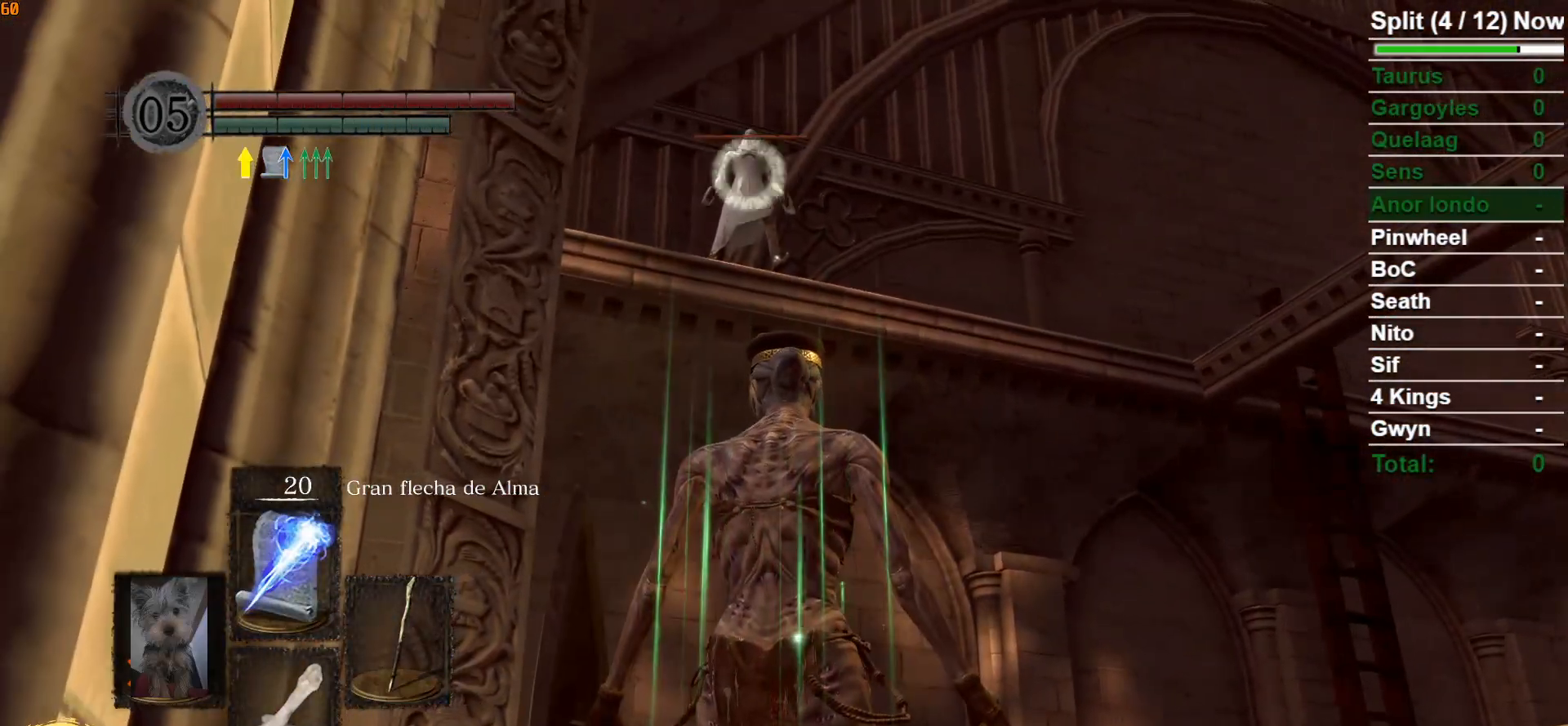
{"buttons": [], "left_stick": "up", "right_stick": "center", "events": [[50, "R1", "down"], [267, "R1", "up"], [317, "left_stick", "up"]]}
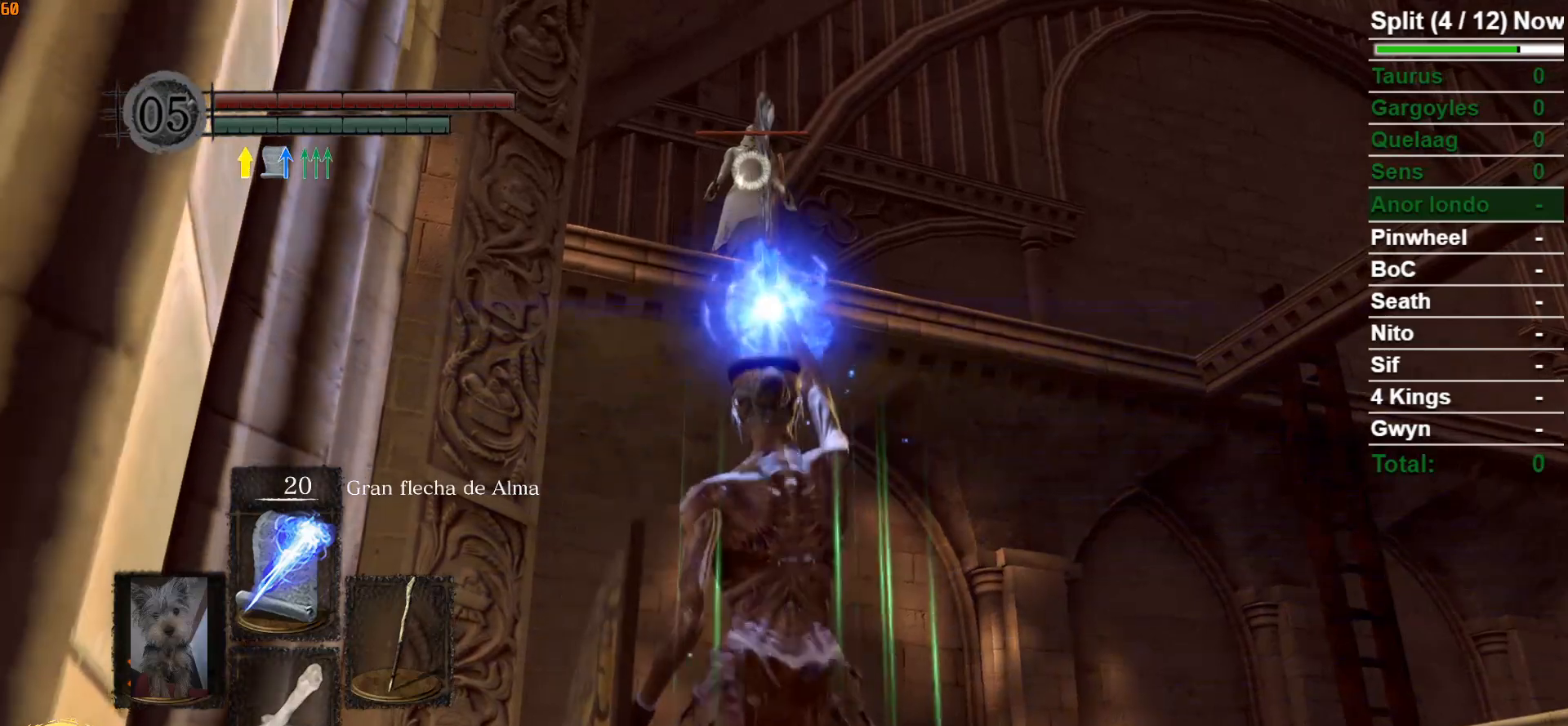
{"buttons": [], "left_stick": "center", "right_stick": "center", "events": [[17, "left_stick", "center"]]}
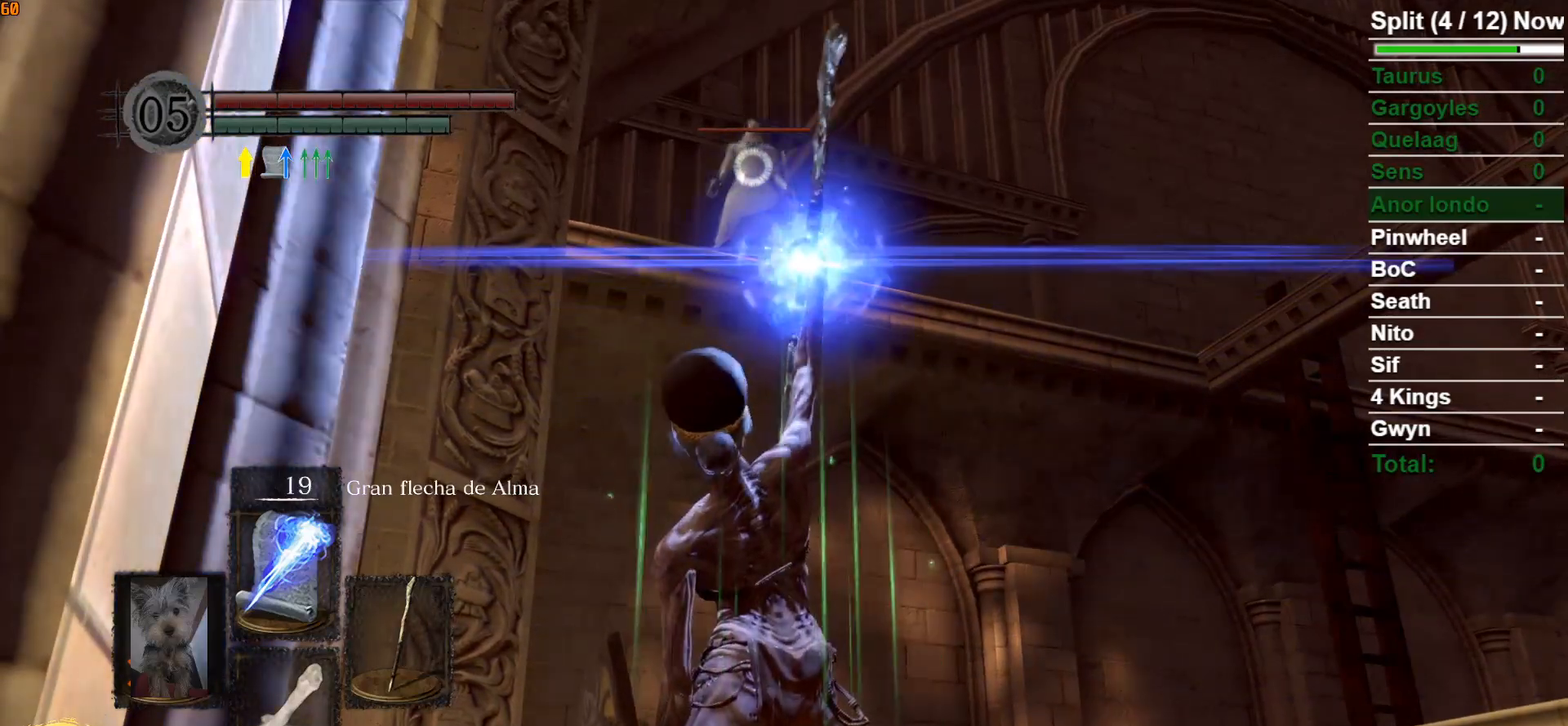
{"buttons": [], "left_stick": "center", "right_stick": "center", "events": []}
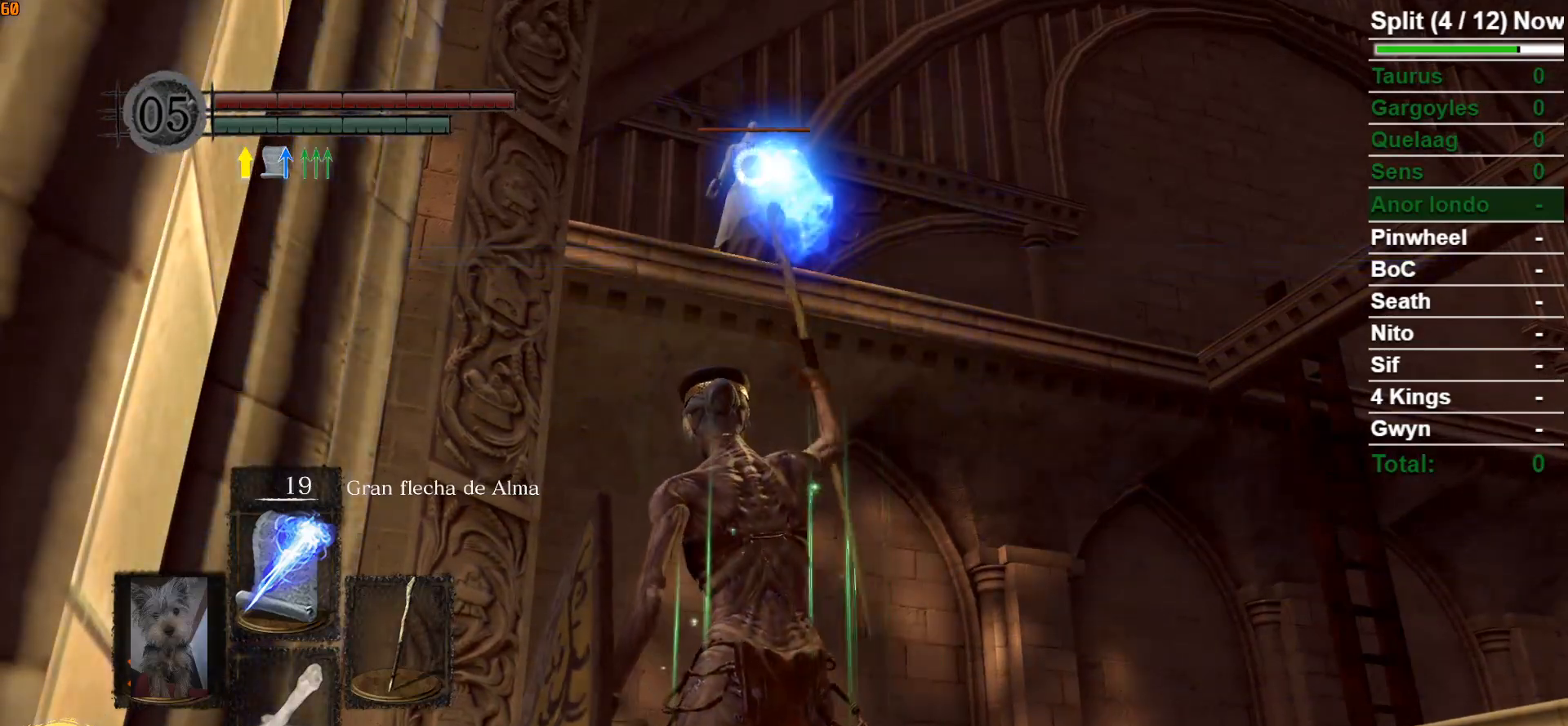
{"buttons": [], "left_stick": "center", "right_stick": "center", "events": []}
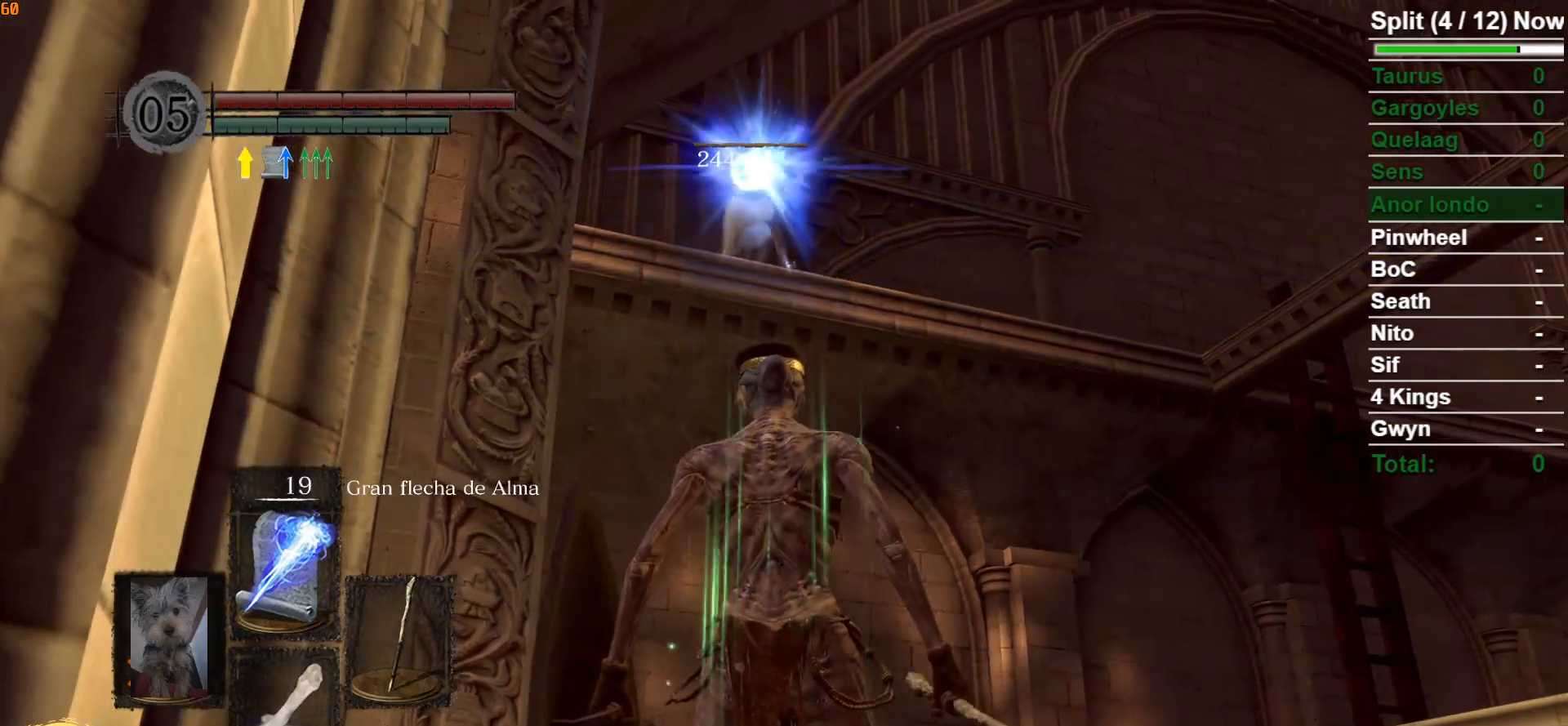
{"buttons": [], "left_stick": "center", "right_stick": "center", "events": []}
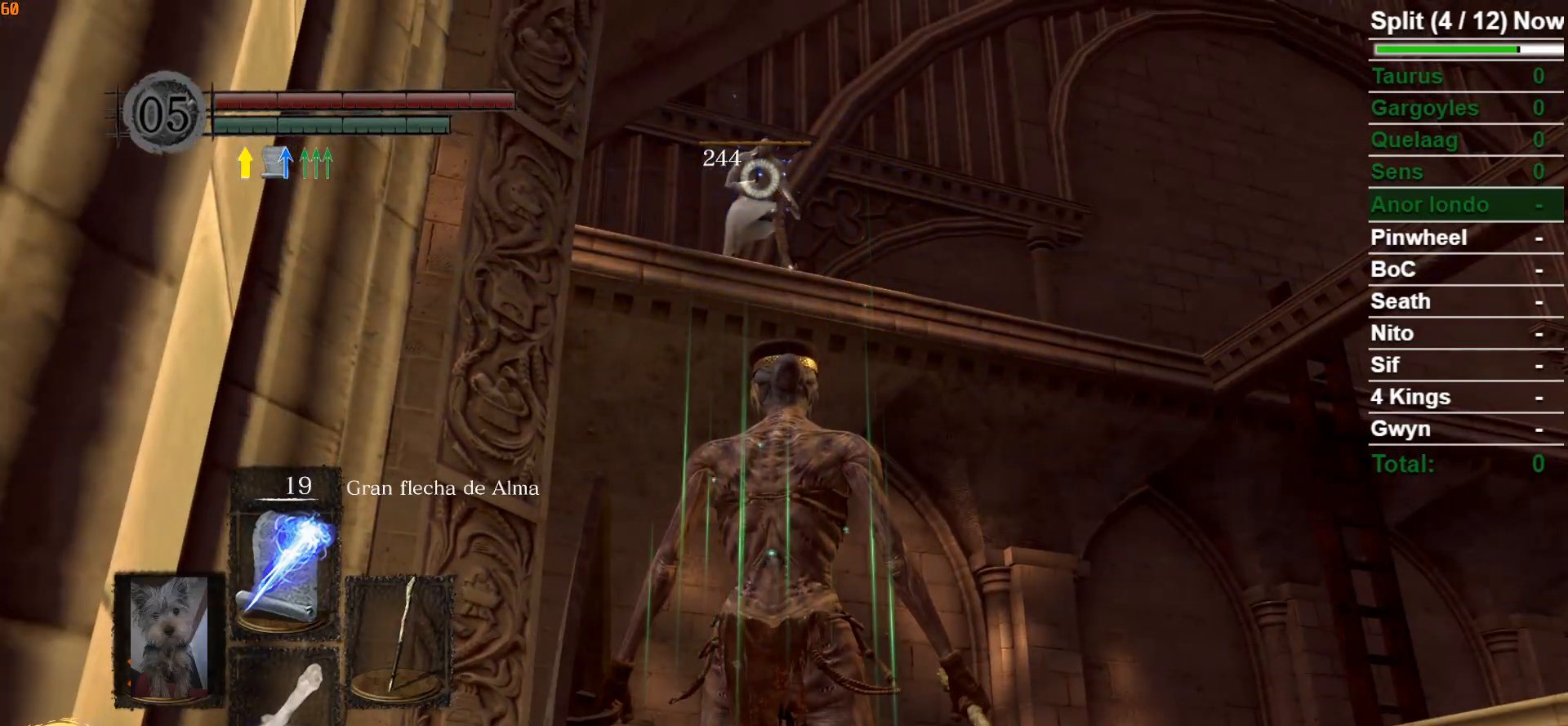
{"buttons": [], "left_stick": "center", "right_stick": "down-right", "events": [[167, "DPAD_UP", "down"], [183, "right_stick", "down-right"], [283, "DPAD_UP", "up"]]}
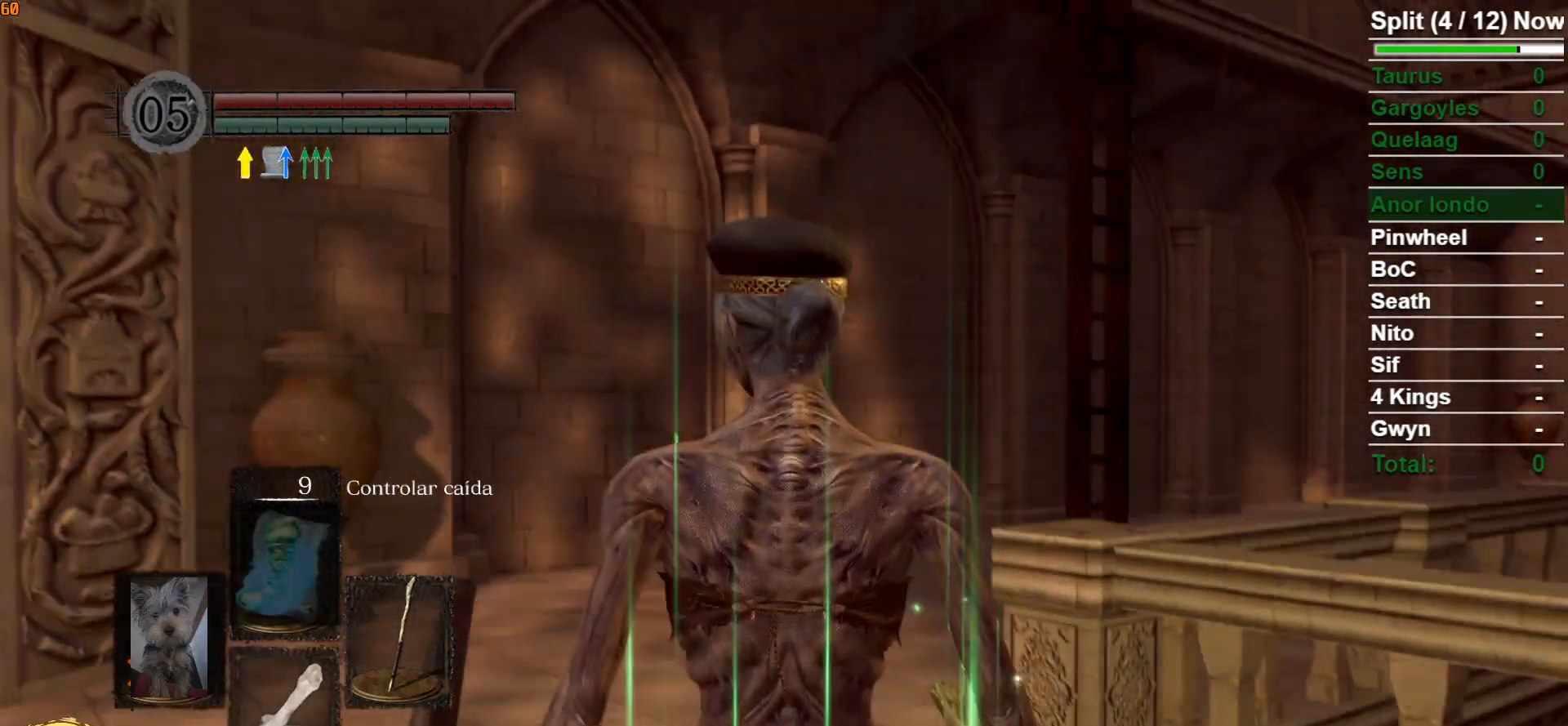
{"buttons": [], "left_stick": "up-left", "right_stick": "center", "events": [[50, "right_stick", "center"], [150, "left_stick", "up-left"], [250, "DPAD_UP", "down"], [350, "DPAD_UP", "up"]]}
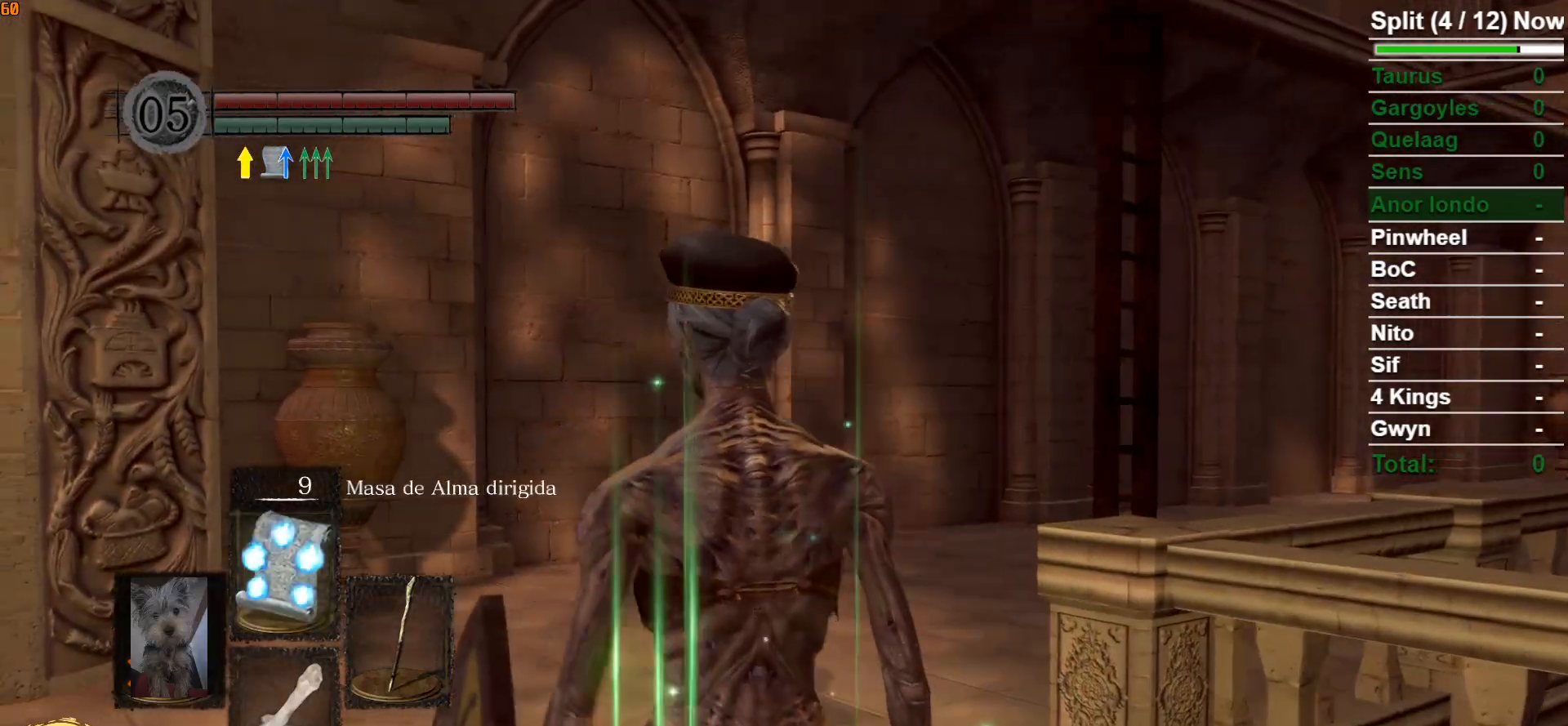
{"buttons": [], "left_stick": "up-left", "right_stick": "center", "events": [[350, "R1", "down"], [500, "R1", "up"]]}
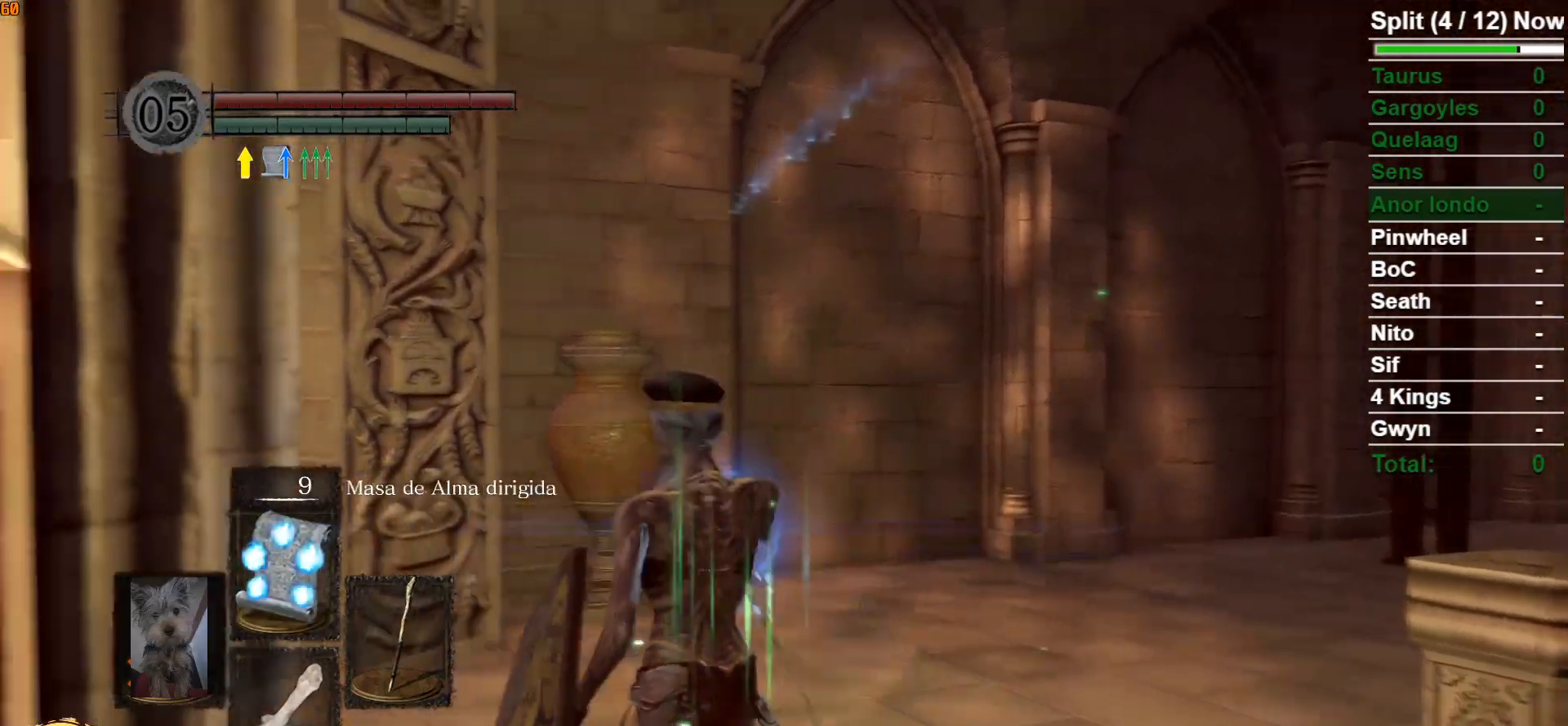
{"buttons": [], "left_stick": "up", "right_stick": "center", "events": [[100, "right_stick", "down-right"], [133, "left_stick", "up"], [283, "right_stick", "center"]]}
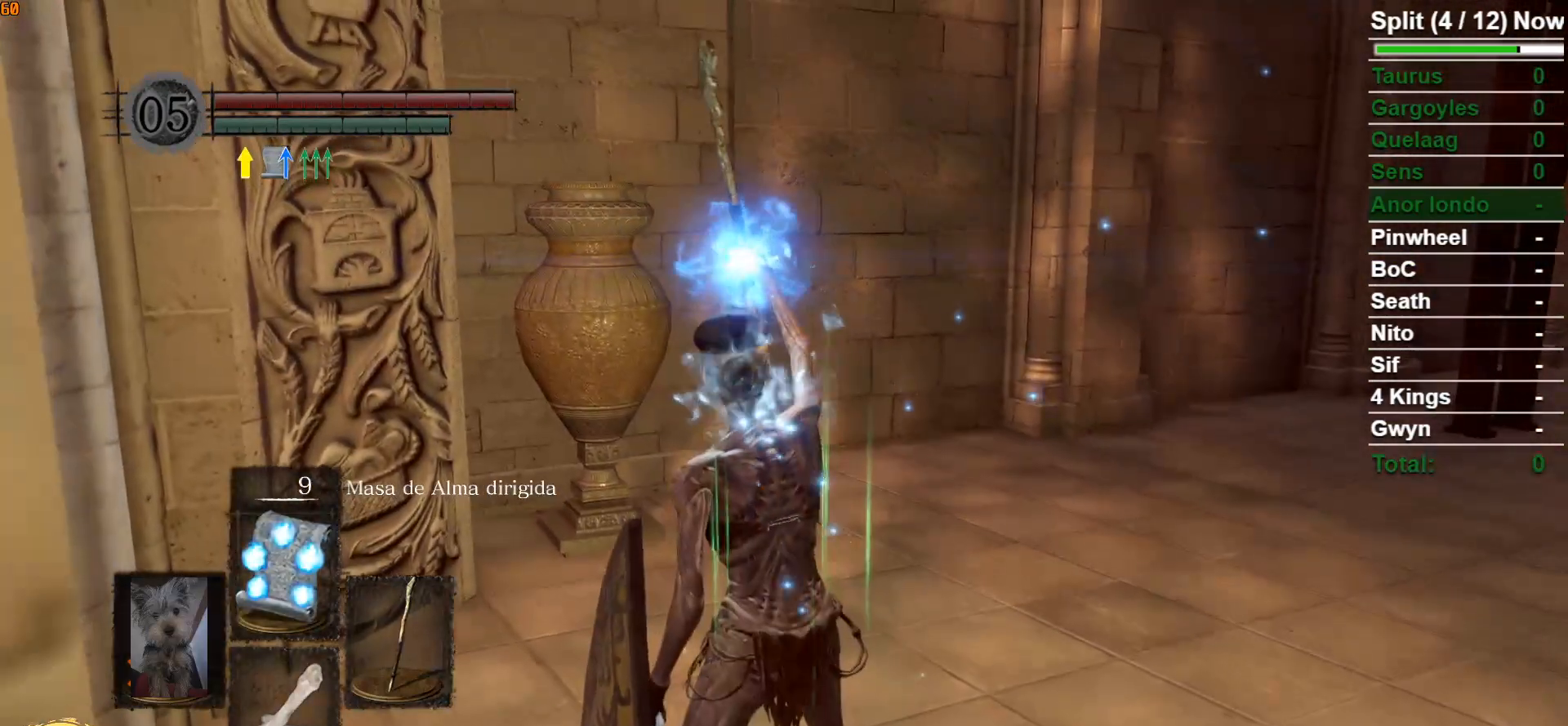
{"buttons": [], "left_stick": "center", "right_stick": "down-right", "events": [[67, "right_stick", "down-right"], [217, "right_stick", "center"], [400, "left_stick", "center"], [467, "right_stick", "down-right"]]}
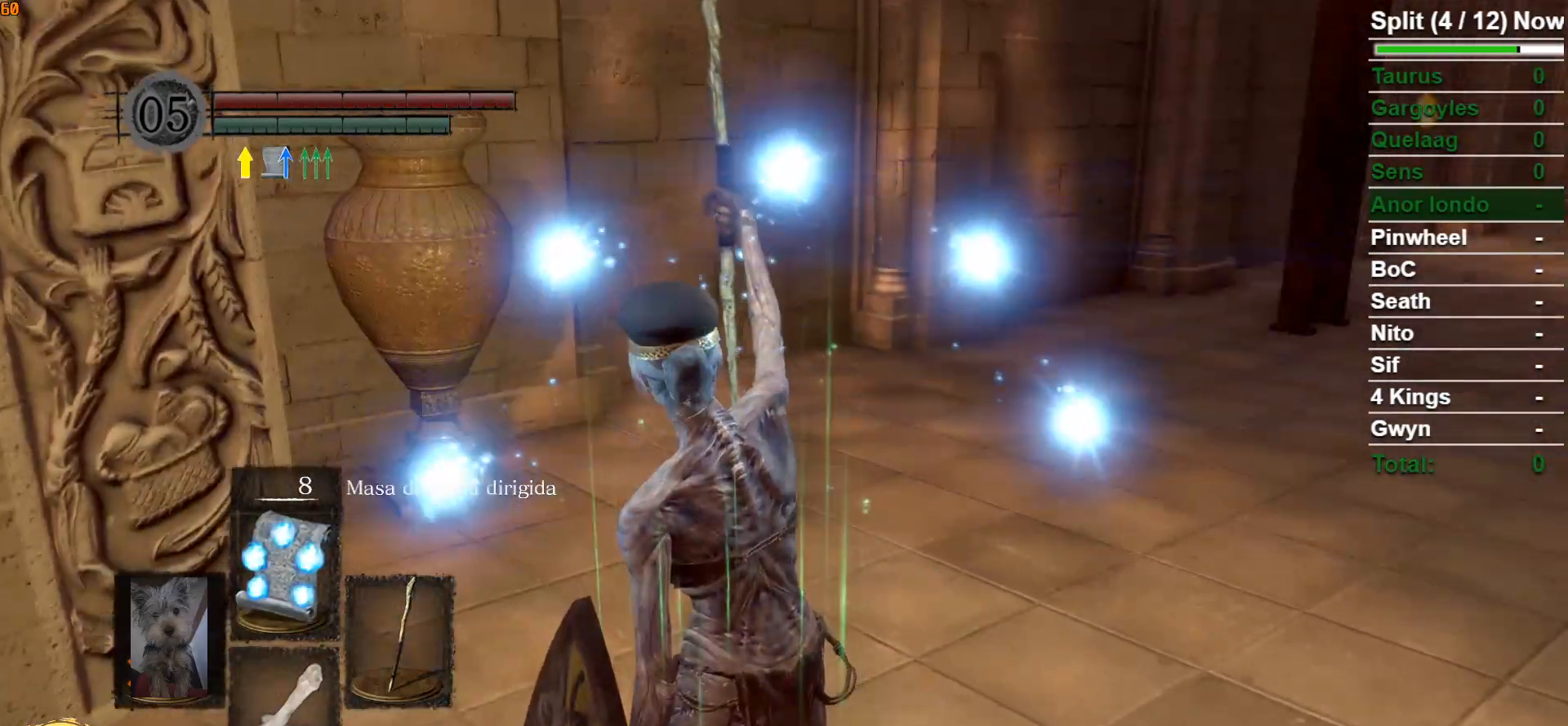
{"buttons": ["B"], "left_stick": "up", "right_stick": "right", "events": [[133, "right_stick", "center"], [183, "left_stick", "up"], [317, "B", "down"], [450, "right_stick", "right"]]}
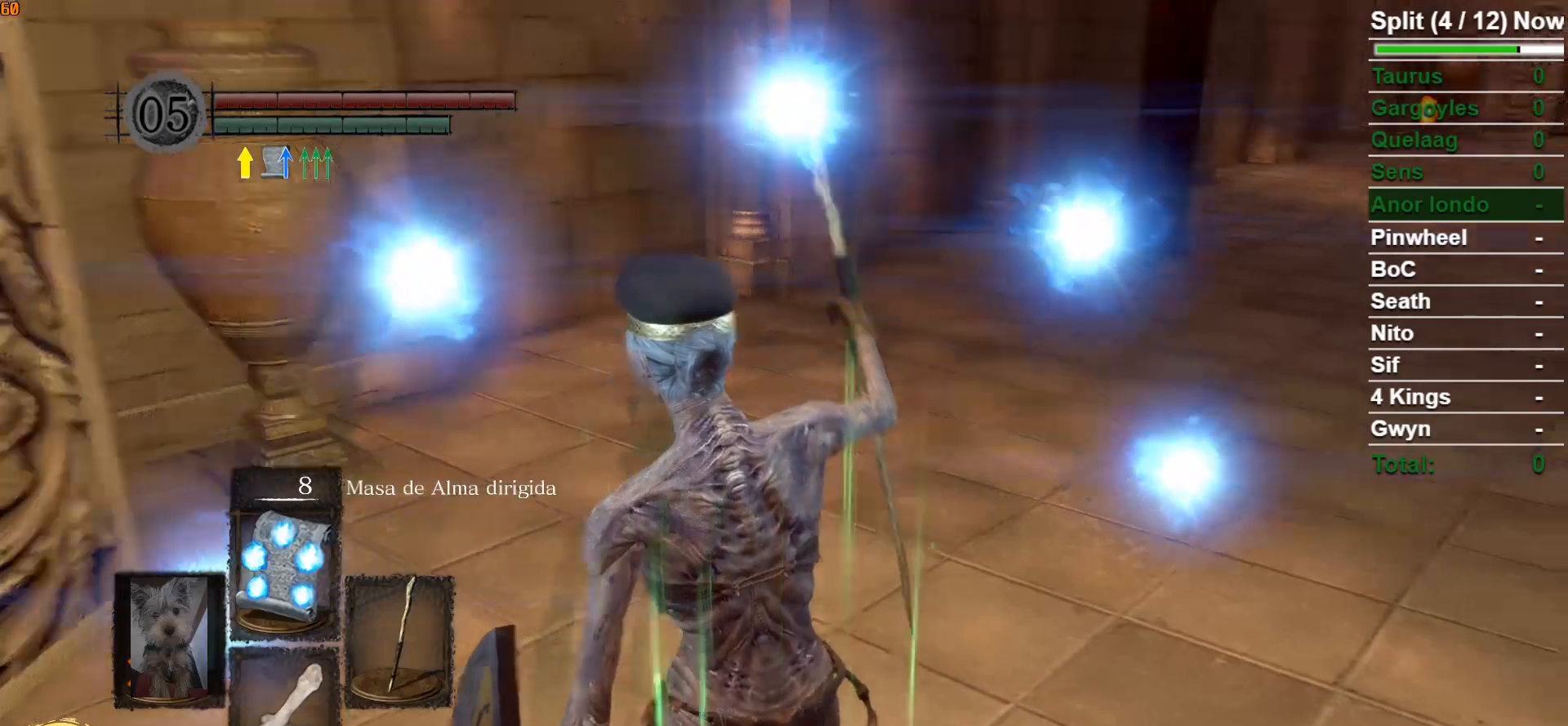
{"buttons": ["B"], "left_stick": "up", "right_stick": "center", "events": [[250, "right_stick", "center"]]}
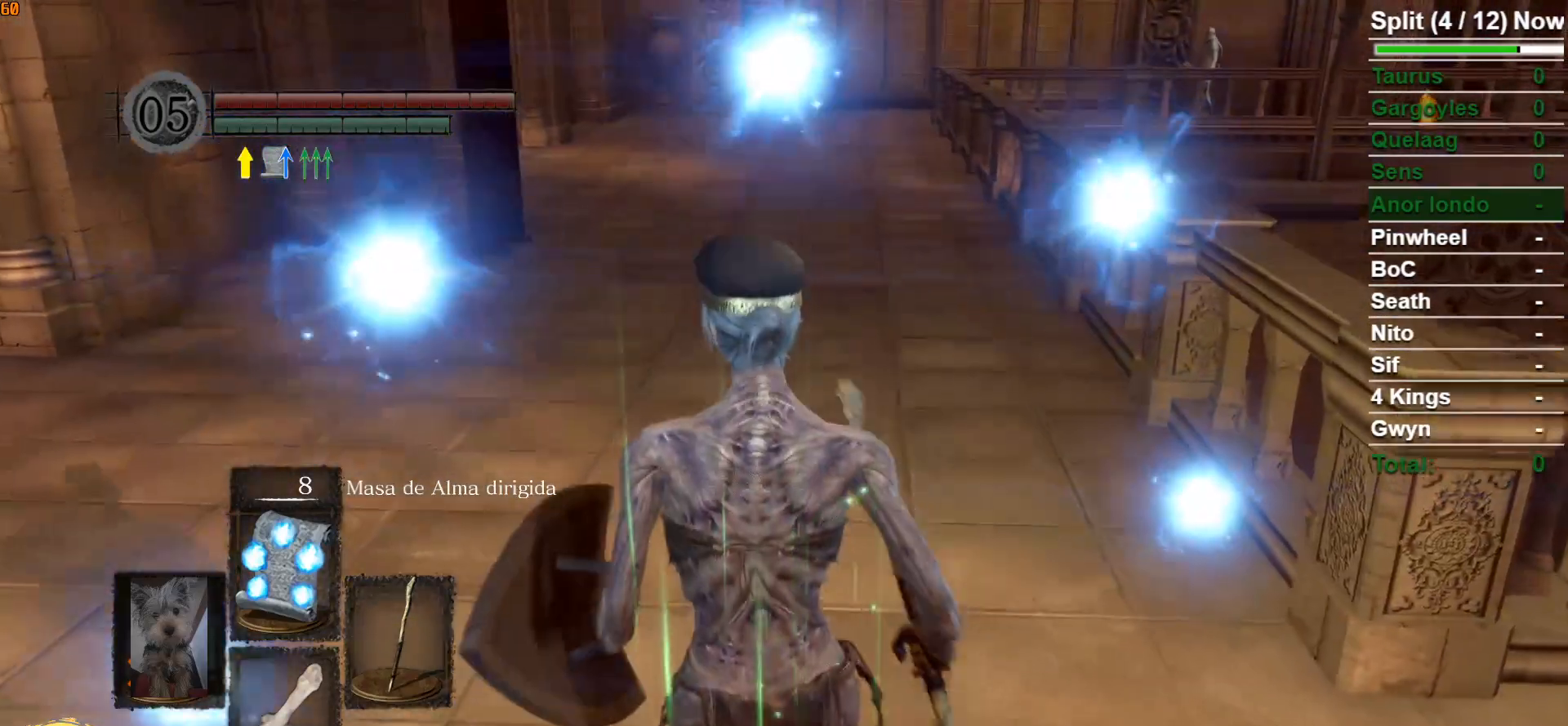
{"buttons": ["B"], "left_stick": "up", "right_stick": "center", "events": [[117, "DPAD_UP", "down"], [217, "DPAD_UP", "up"]]}
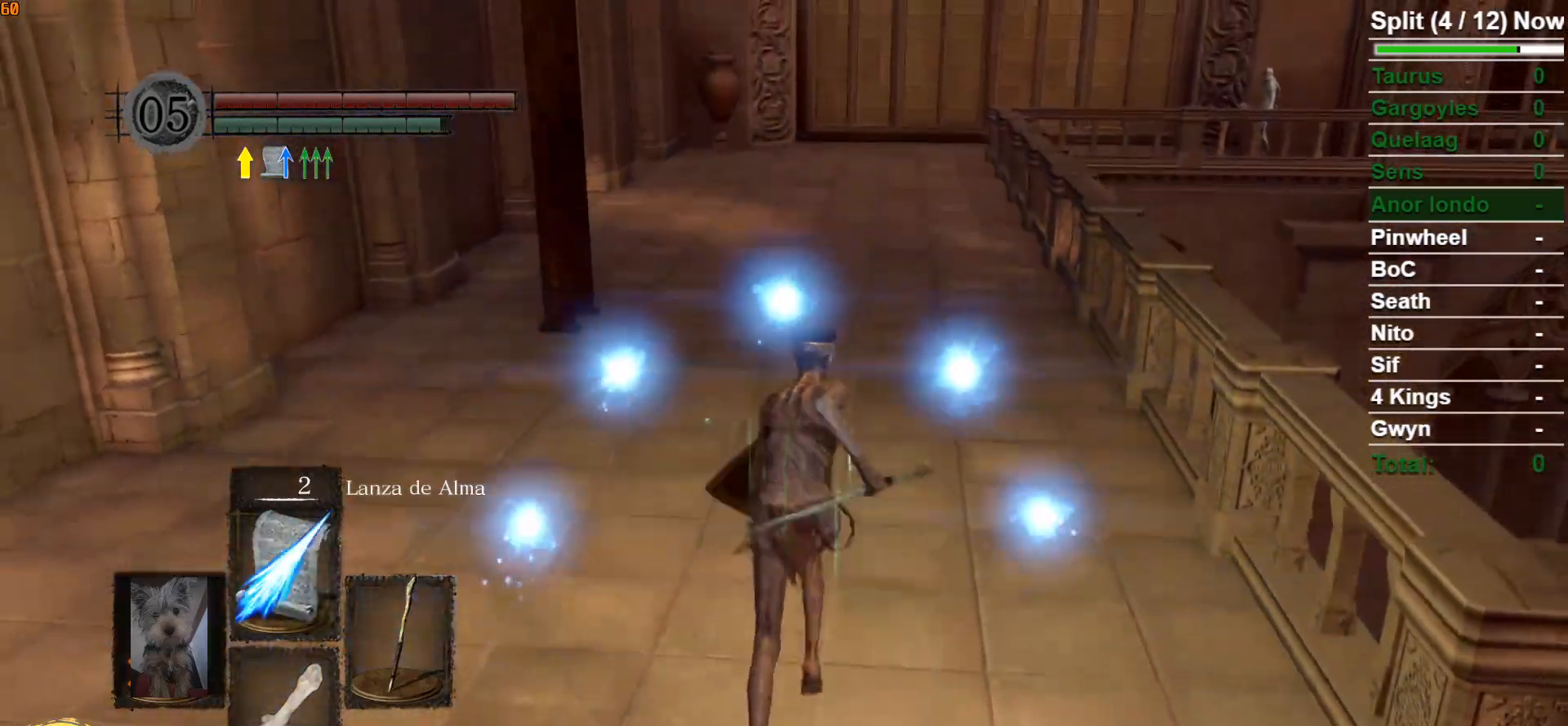
{"buttons": ["B"], "left_stick": "up", "right_stick": "center", "events": [[167, "DPAD_UP", "down"], [300, "DPAD_UP", "up"]]}
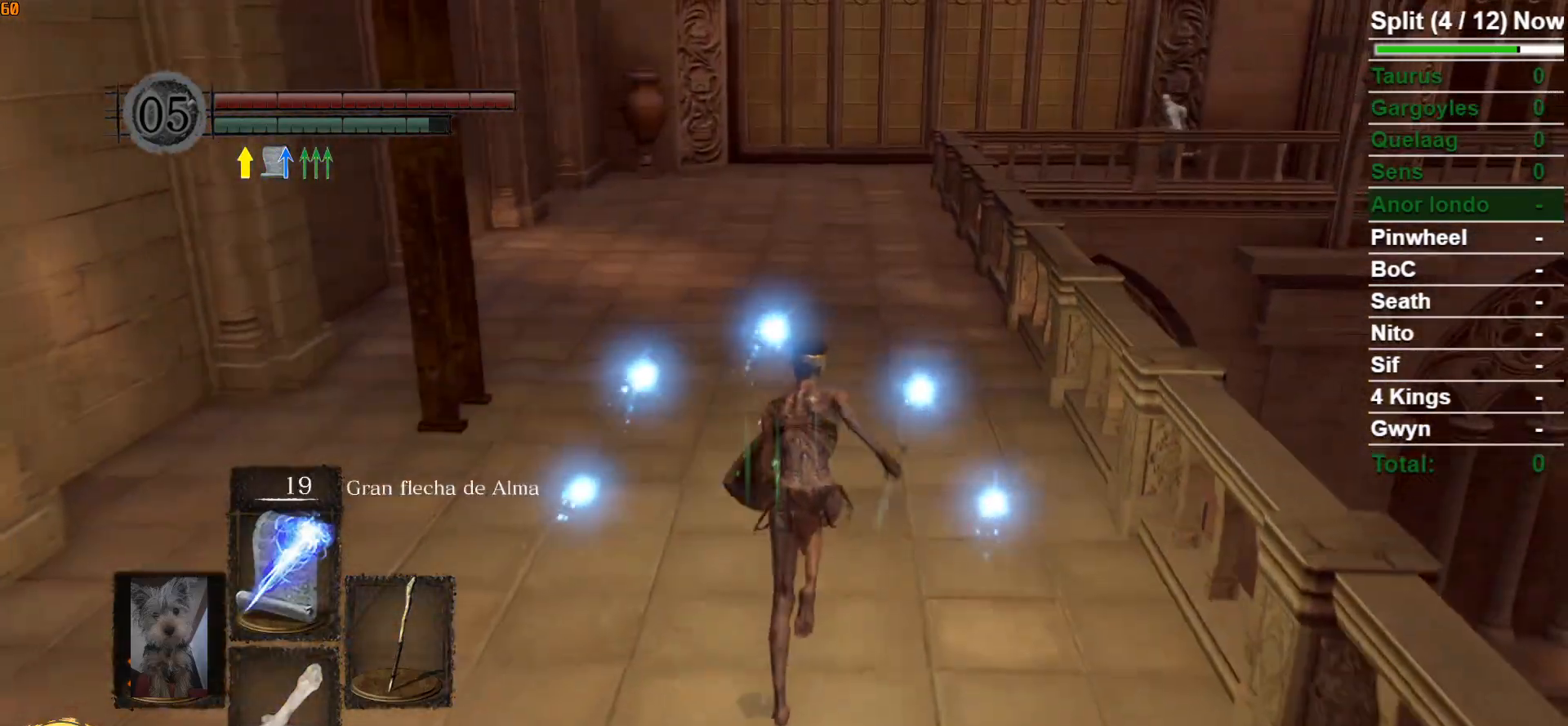
{"buttons": ["B"], "left_stick": "up", "right_stick": "down-right", "events": [[500, "right_stick", "down-right"]]}
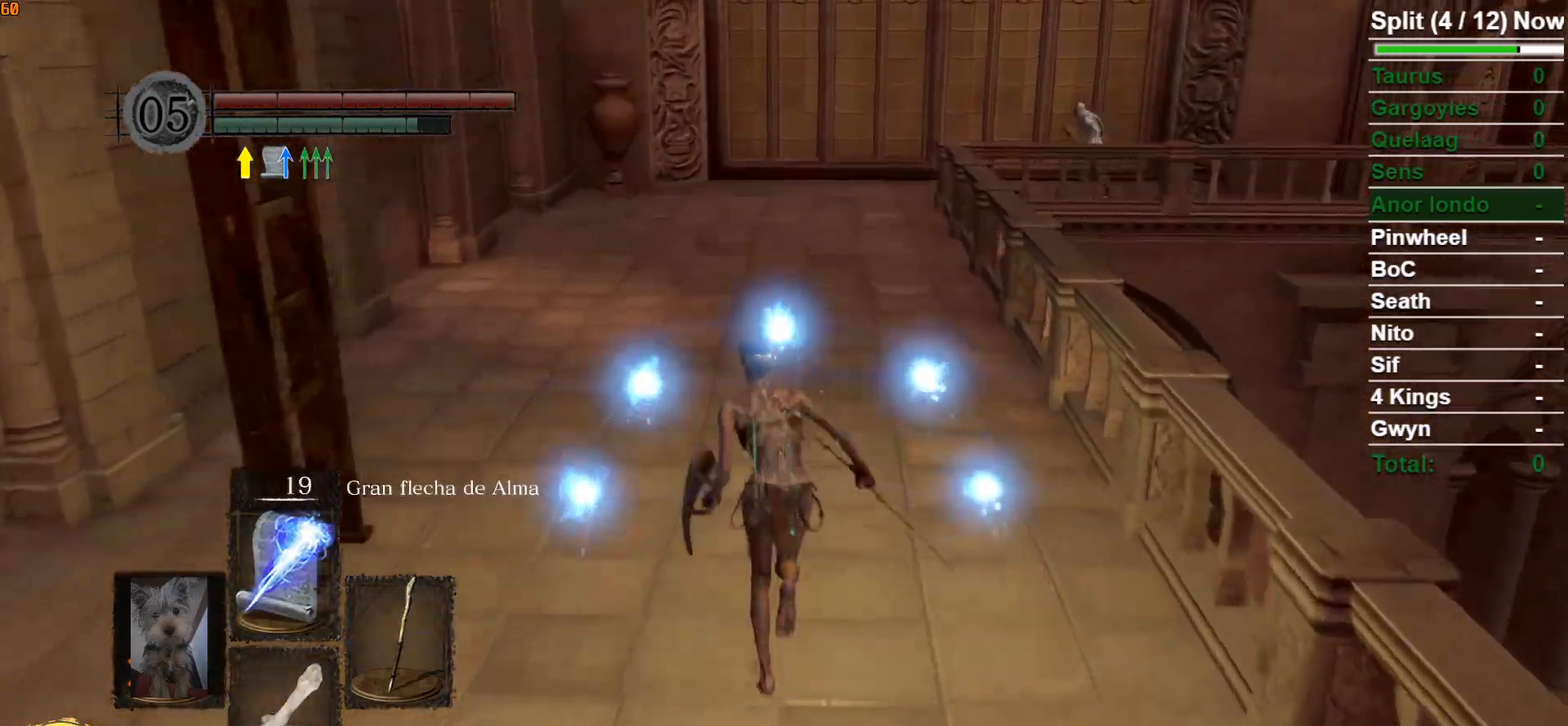
{"buttons": ["B"], "left_stick": "up", "right_stick": "center", "events": [[150, "right_stick", "center"]]}
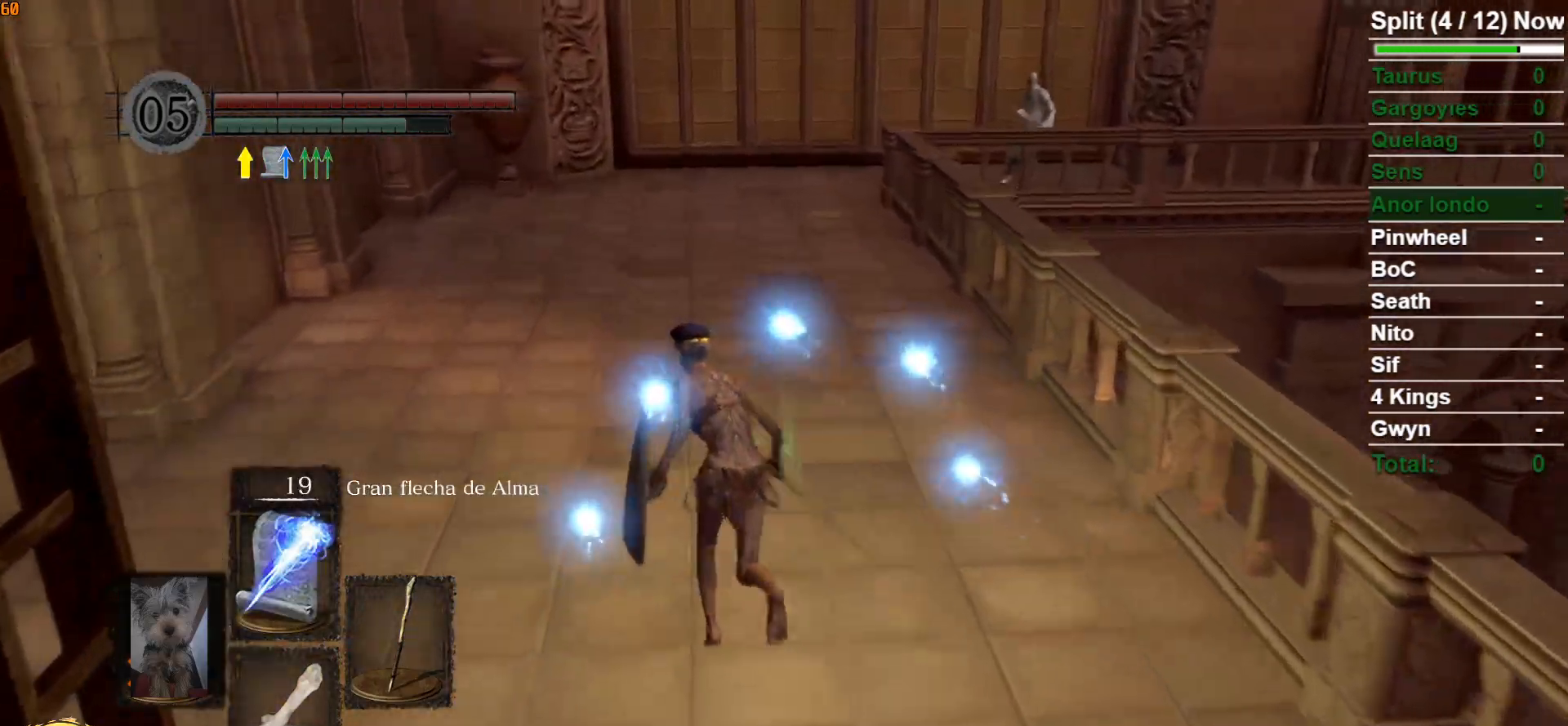
{"buttons": ["B"], "left_stick": "up", "right_stick": "down-right", "events": [[67, "right_stick", "down-right"], [217, "right_stick", "center"], [467, "right_stick", "down-right"]]}
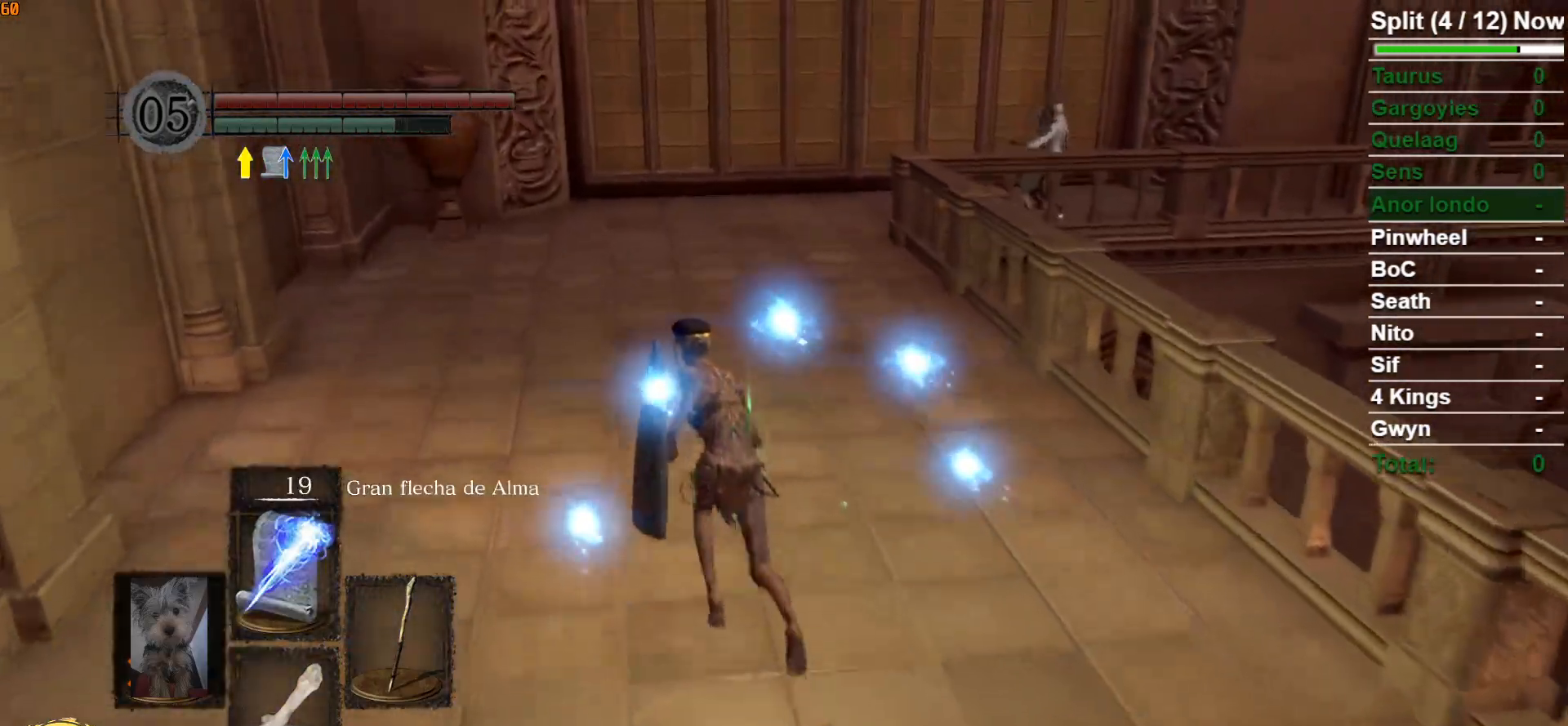
{"buttons": ["B"], "left_stick": "up", "right_stick": "center", "events": [[117, "right_stick", "center"], [267, "right_stick", "down-right"], [417, "right_stick", "center"]]}
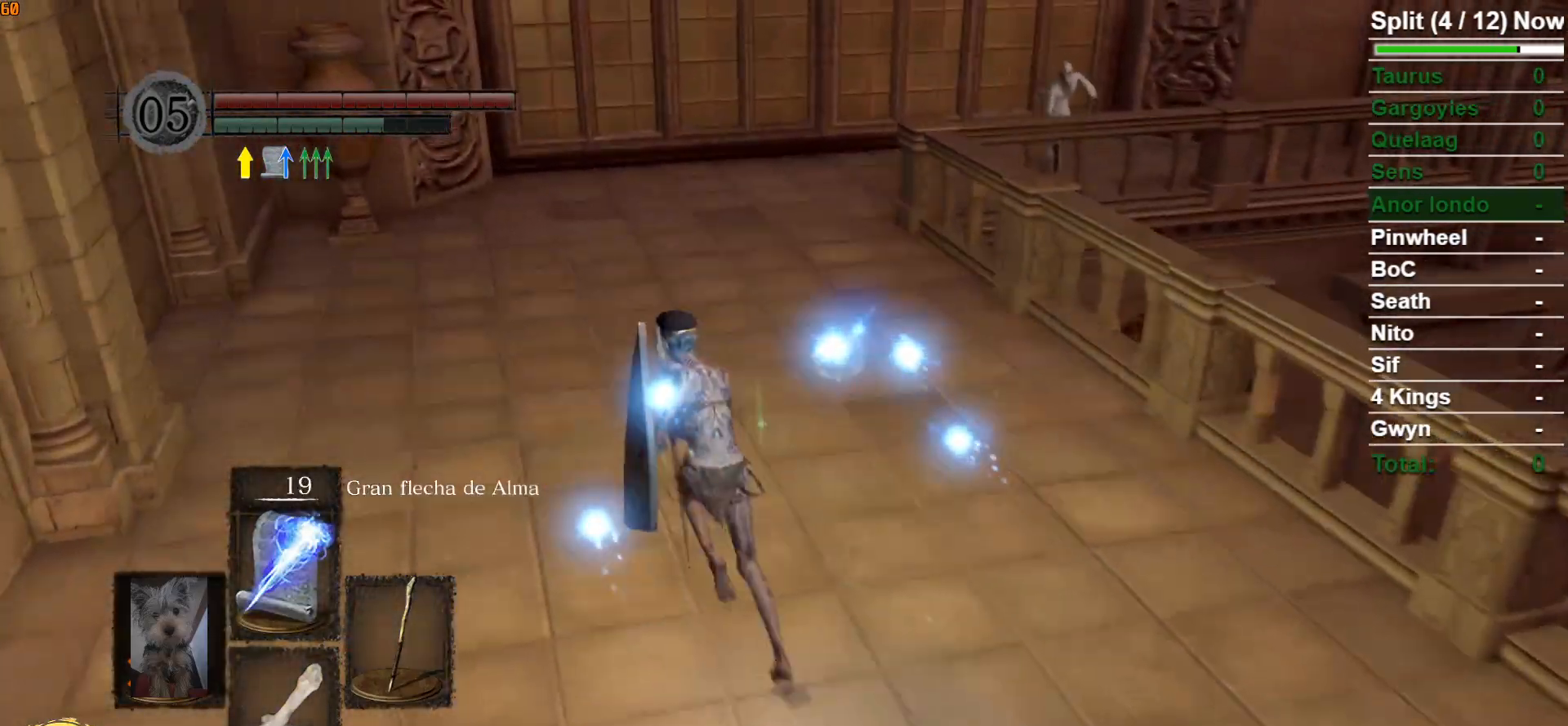
{"buttons": ["B"], "left_stick": "up-left", "right_stick": "down-right", "events": [[317, "right_stick", "down-right"], [450, "left_stick", "up-left"]]}
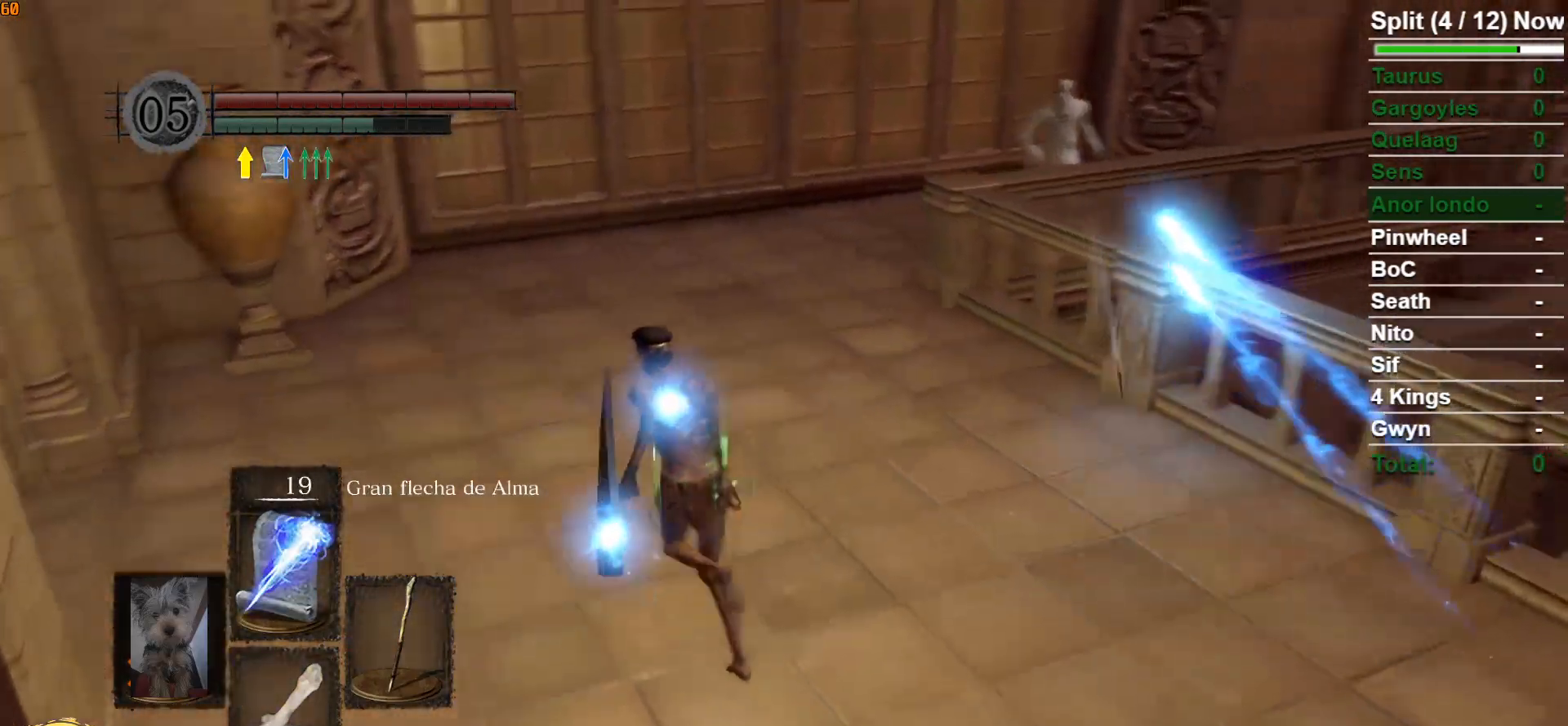
{"buttons": ["B"], "left_stick": "up-left", "right_stick": "right", "events": [[83, "right_stick", "center"], [317, "right_stick", "right"]]}
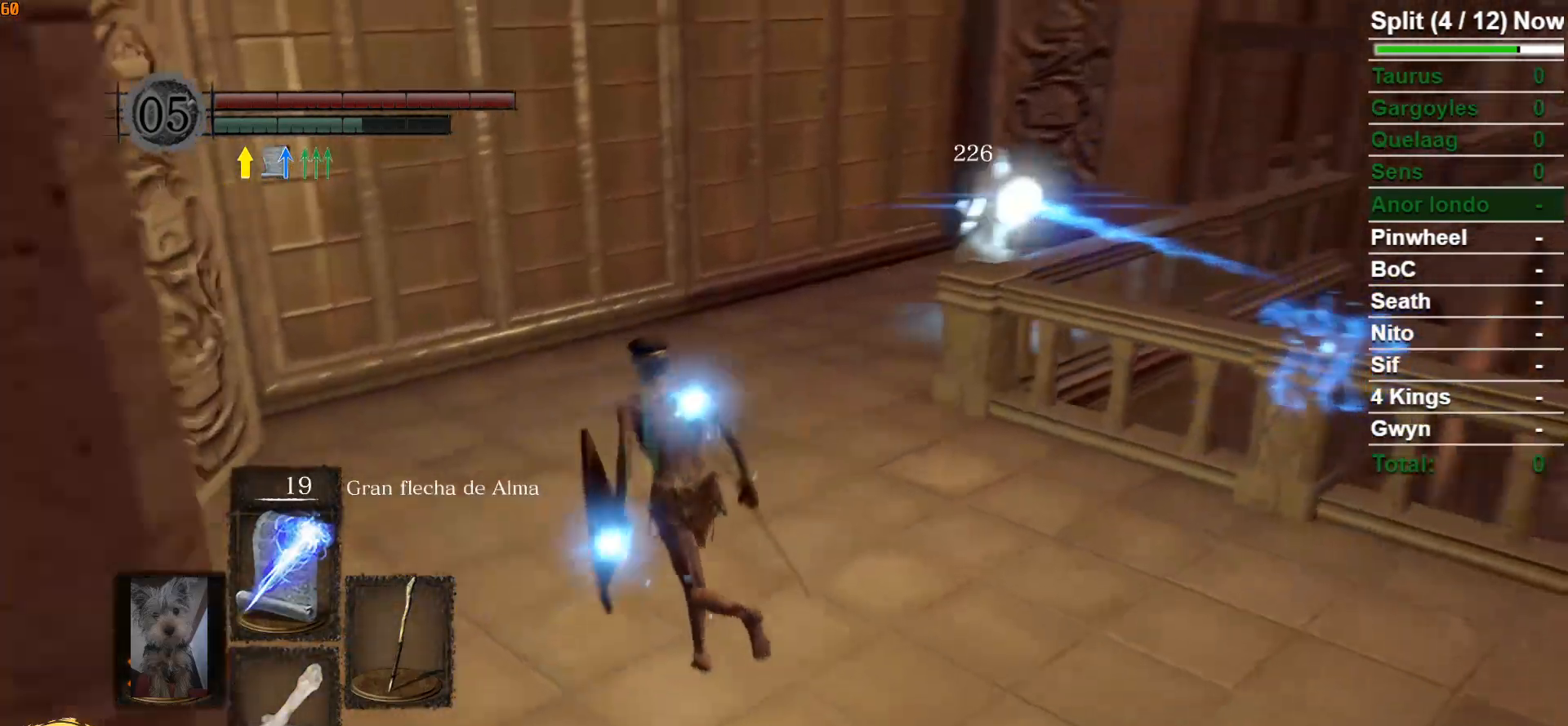
{"buttons": ["B"], "left_stick": "up-left", "right_stick": "center", "events": [[67, "left_stick", "up"], [133, "right_stick", "center"], [467, "left_stick", "up-left"]]}
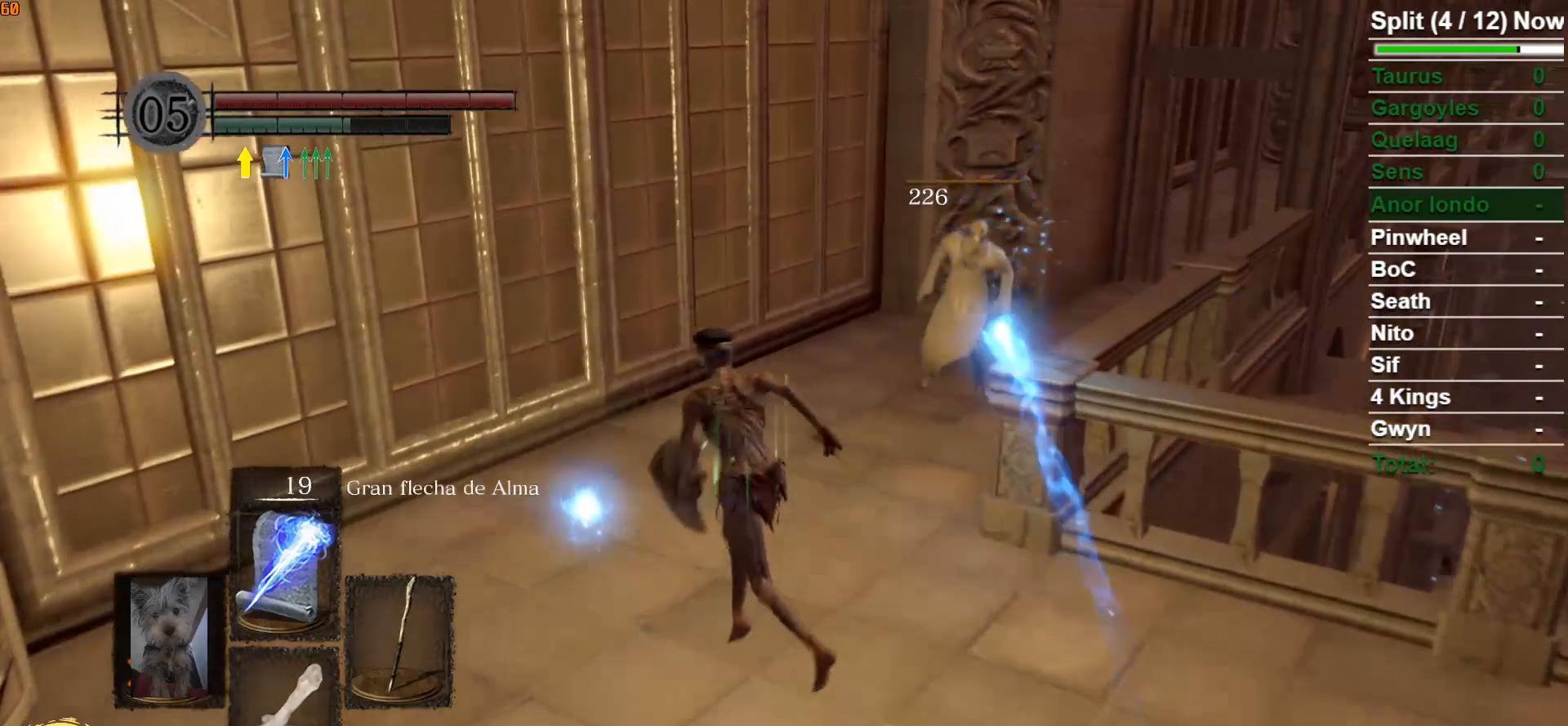
{"buttons": ["B"], "left_stick": "down-right", "right_stick": "center", "events": [[183, "right_stick", "down-right"], [200, "left_stick", "down"], [367, "right_stick", "center"], [383, "left_stick", "down-right"]]}
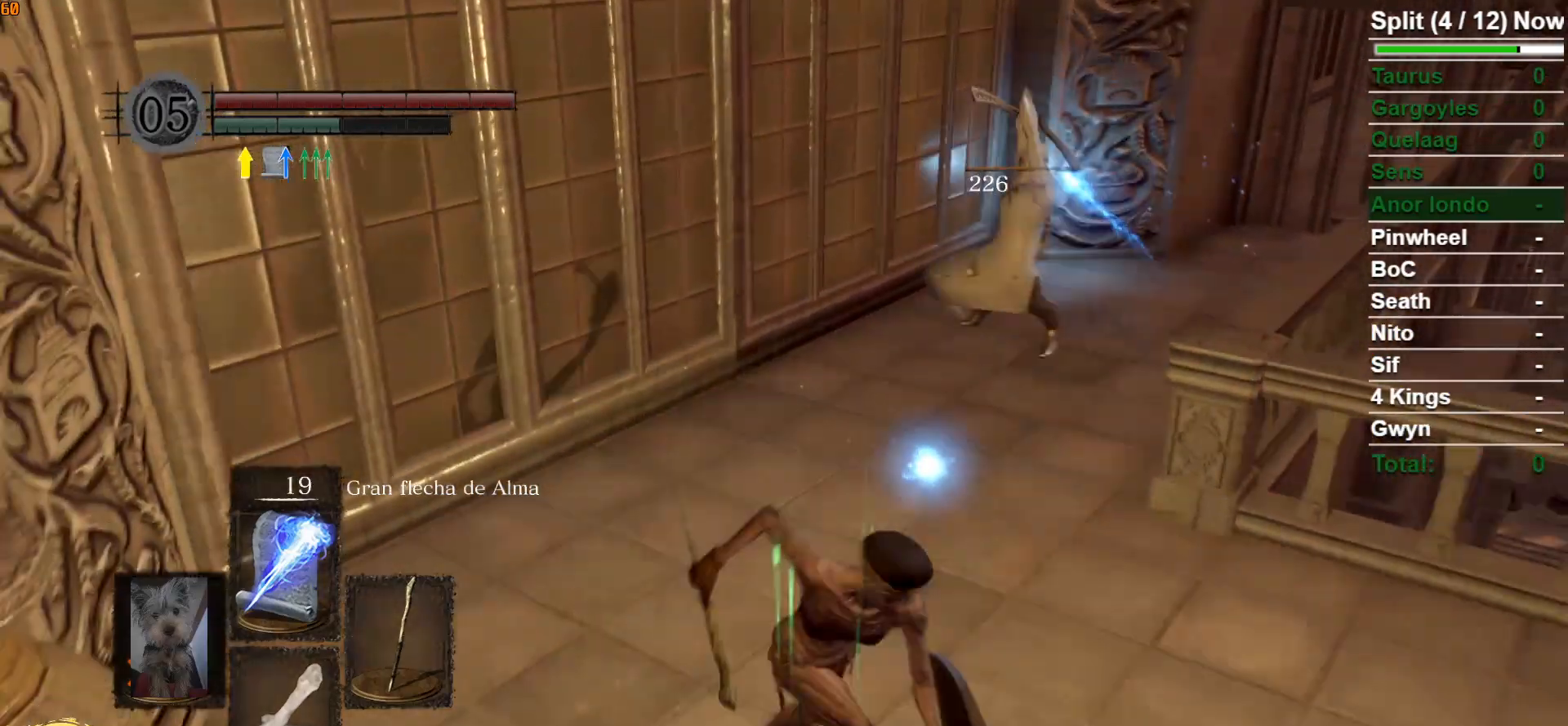
{"buttons": ["B"], "left_stick": "down-right", "right_stick": "center", "events": []}
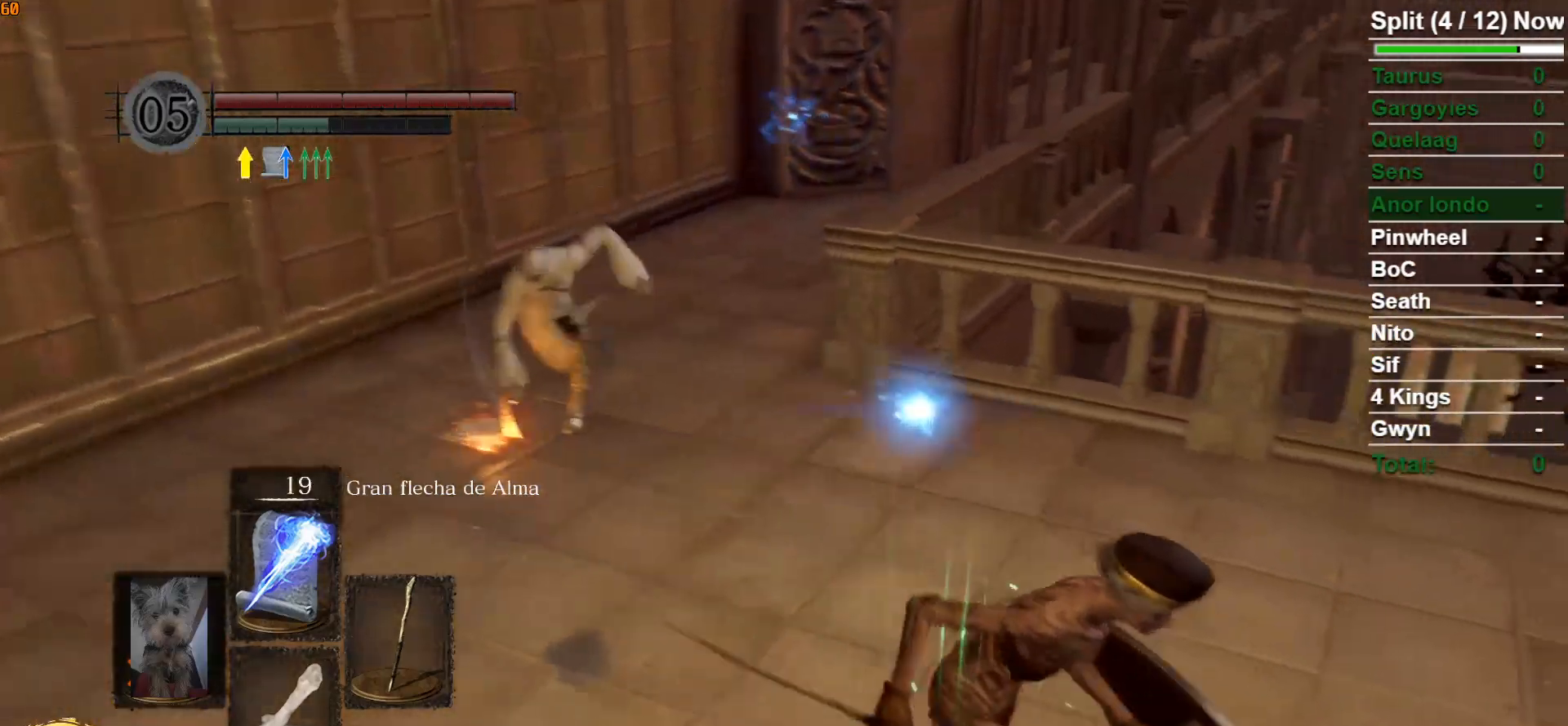
{"buttons": ["B"], "left_stick": "up", "right_stick": "center", "events": [[33, "right_stick", "left"], [183, "left_stick", "up"], [233, "right_stick", "center"], [350, "R3", "down"], [433, "R3", "up"]]}
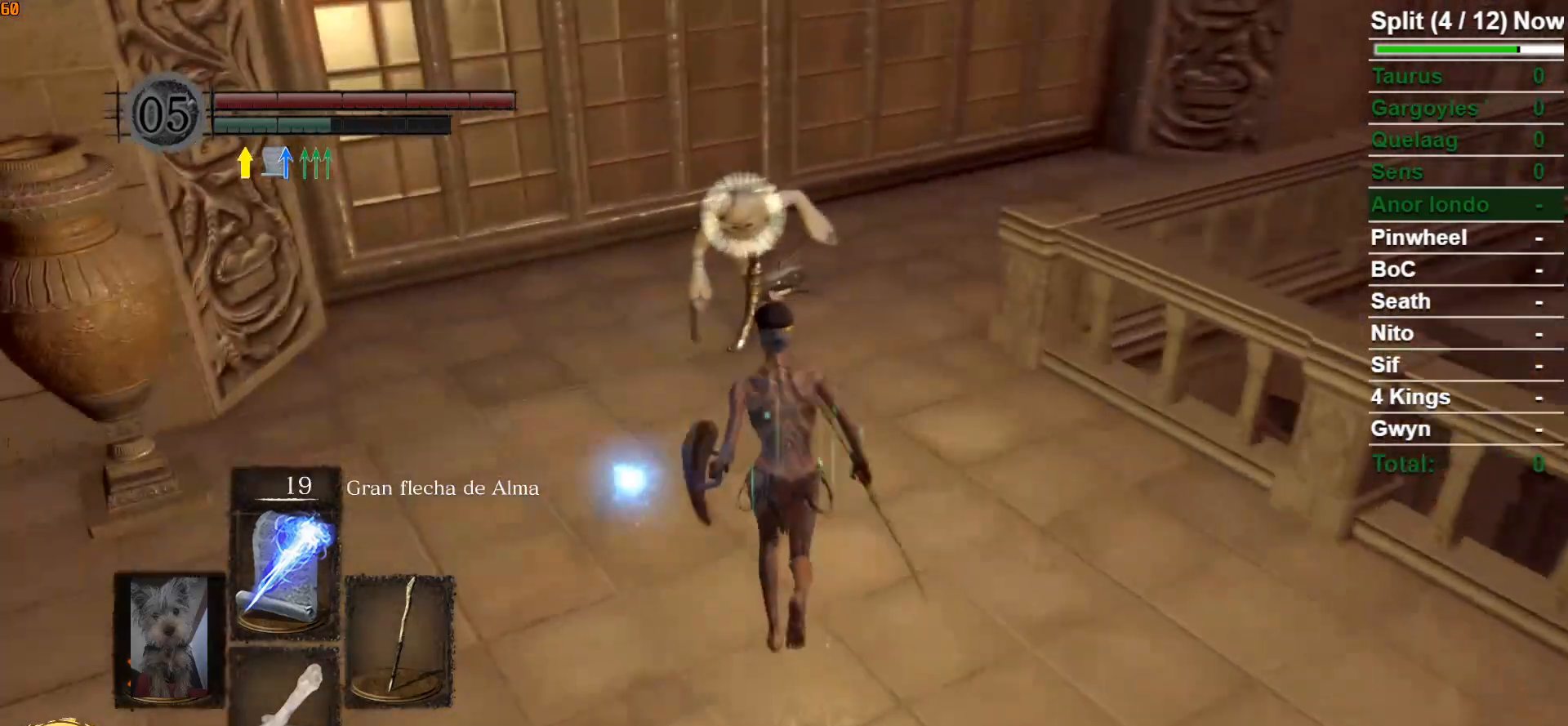
{"buttons": ["B"], "left_stick": "down-right", "right_stick": "center", "events": [[100, "left_stick", "right"], [183, "left_stick", "down-right"]]}
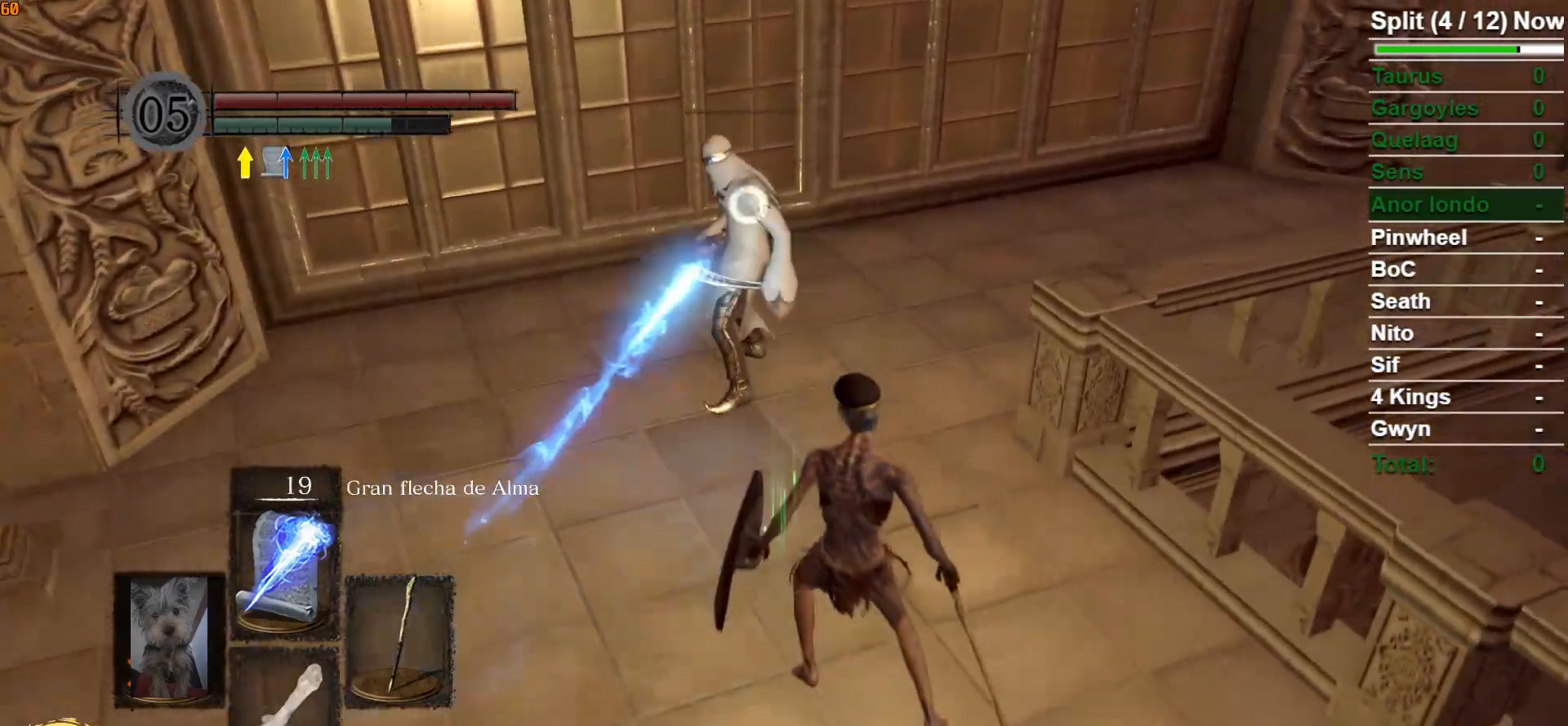
{"buttons": ["B", "R3"], "left_stick": "down", "right_stick": "center", "events": [[33, "left_stick", "down"], [450, "R3", "down"]]}